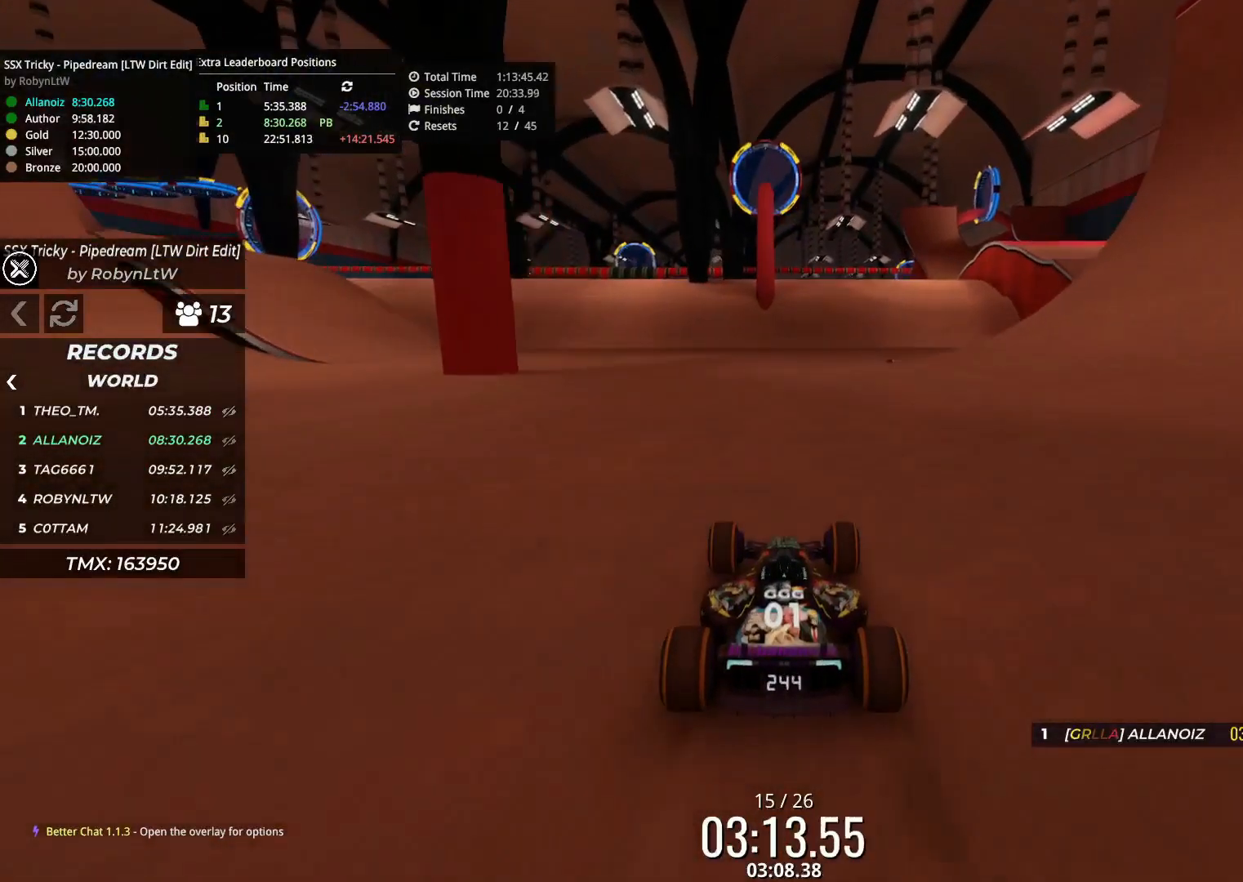
Gameplay with keyboard; each line is a JSON object with the keys held at the frame after it. "events" lists presses ("down") and releases ("up") of "down", "left", "right" and "up" between this image and that frame as [ms after this image, input, new state], when the widget could be followed in between. No other keys are recorded. Mouse input is not recorded.
{"keys": ["up"], "events": []}
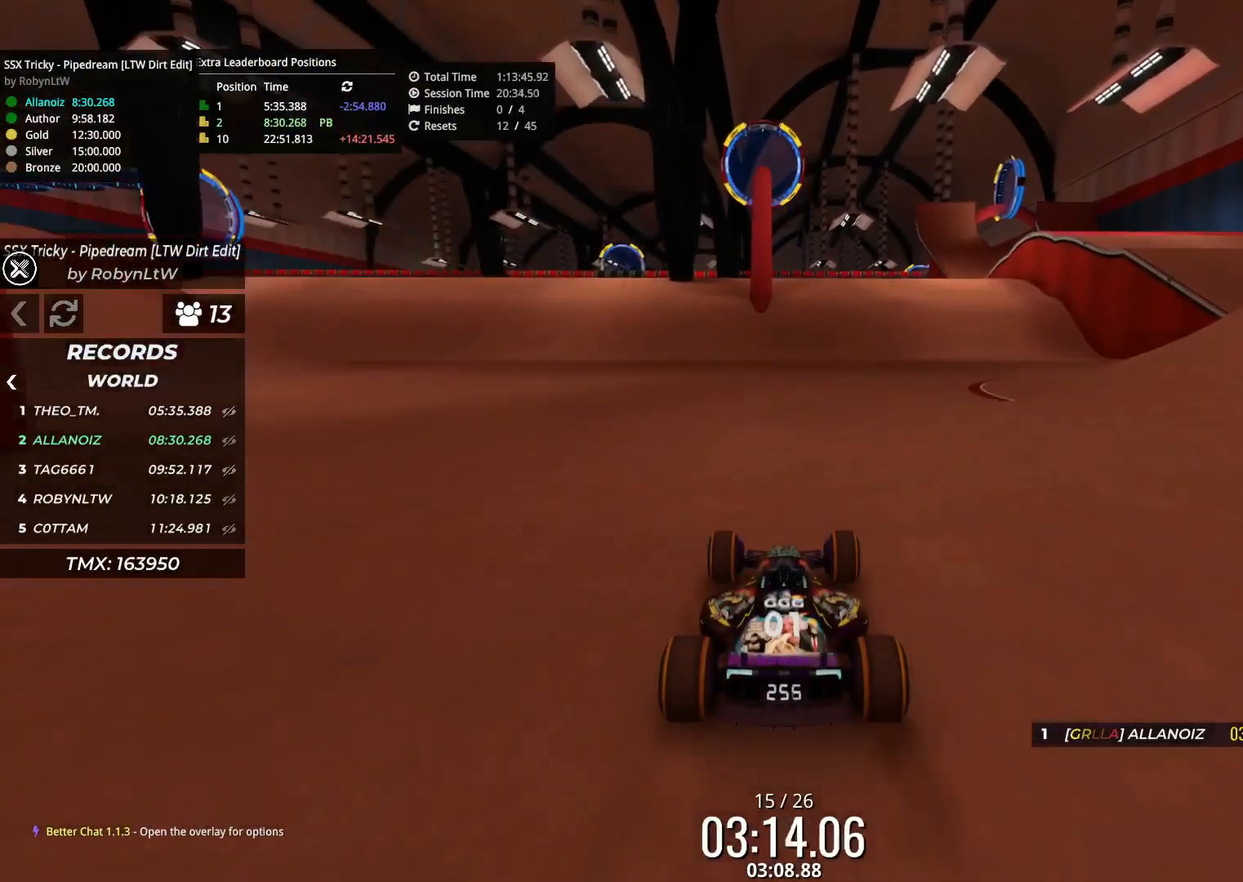
{"keys": ["up"], "events": [[250, "left", "down"], [300, "left", "up"]]}
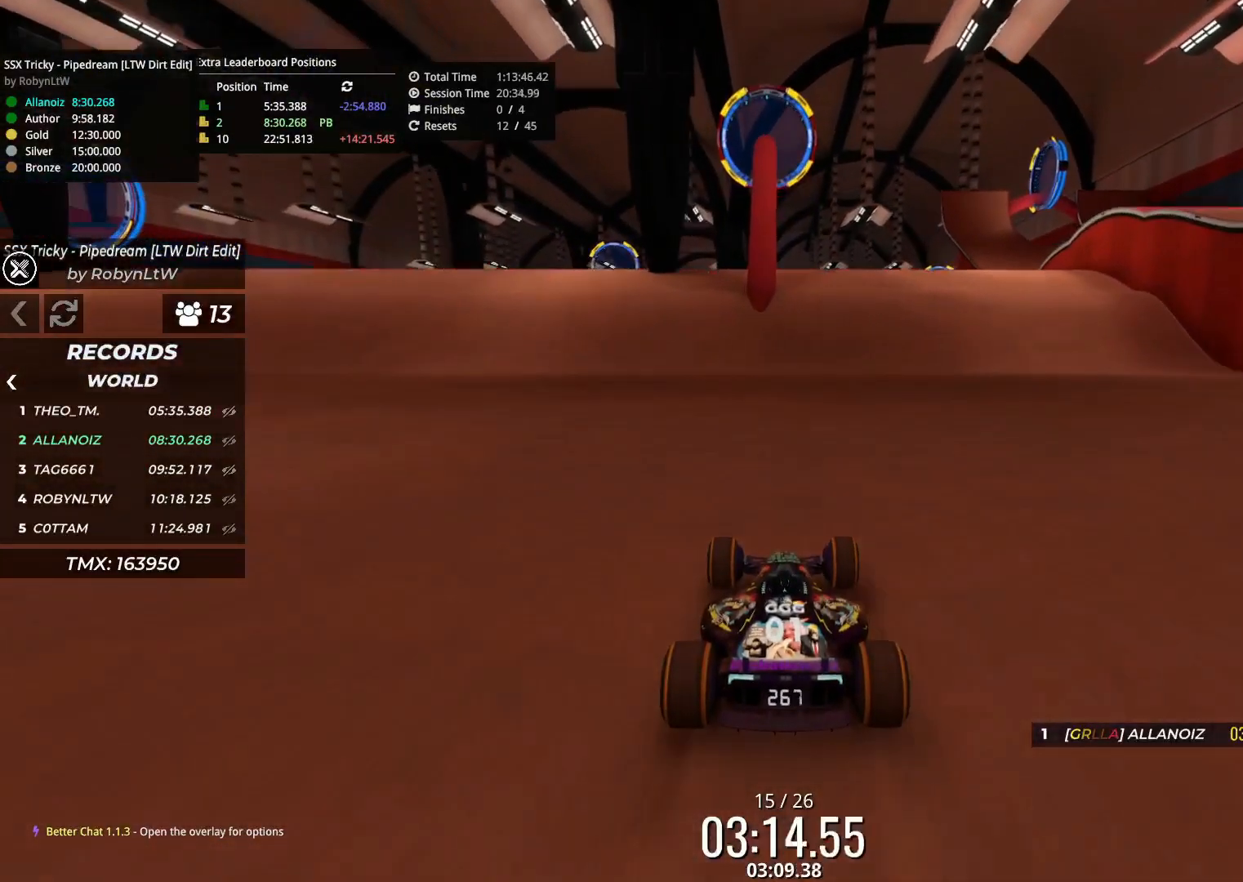
{"keys": ["up"], "events": [[367, "left", "down"], [417, "left", "up"]]}
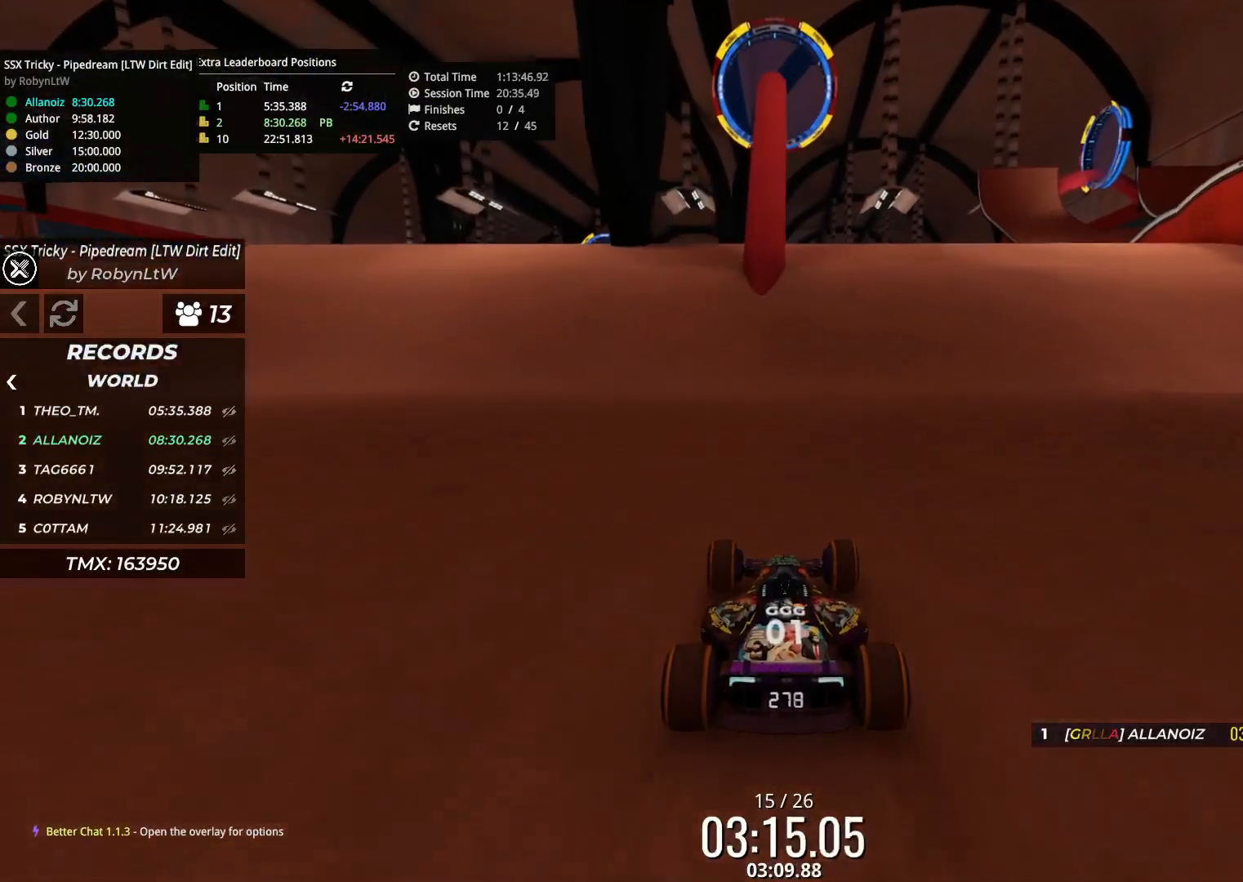
{"keys": ["up"], "events": []}
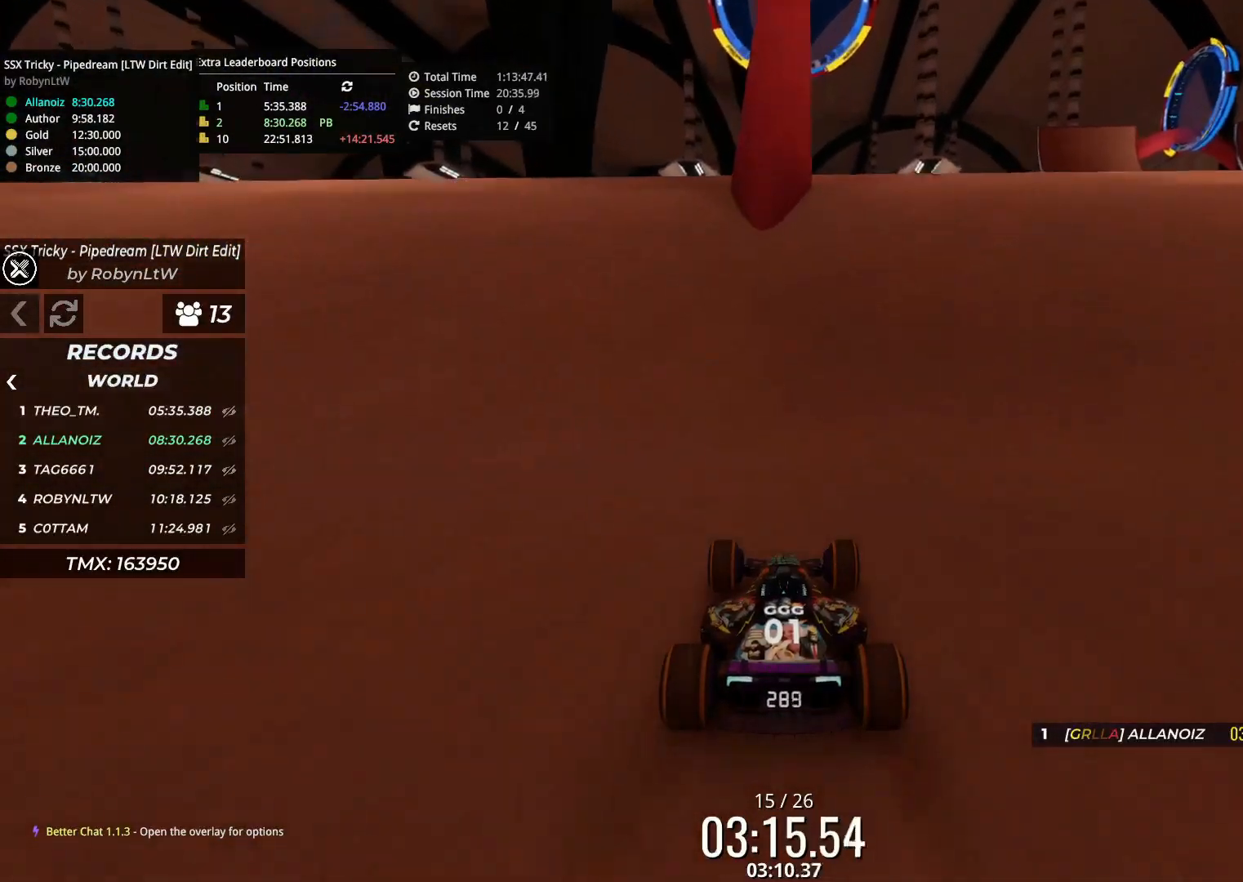
{"keys": ["up"], "events": [[100, "right", "down"], [133, "right", "up"]]}
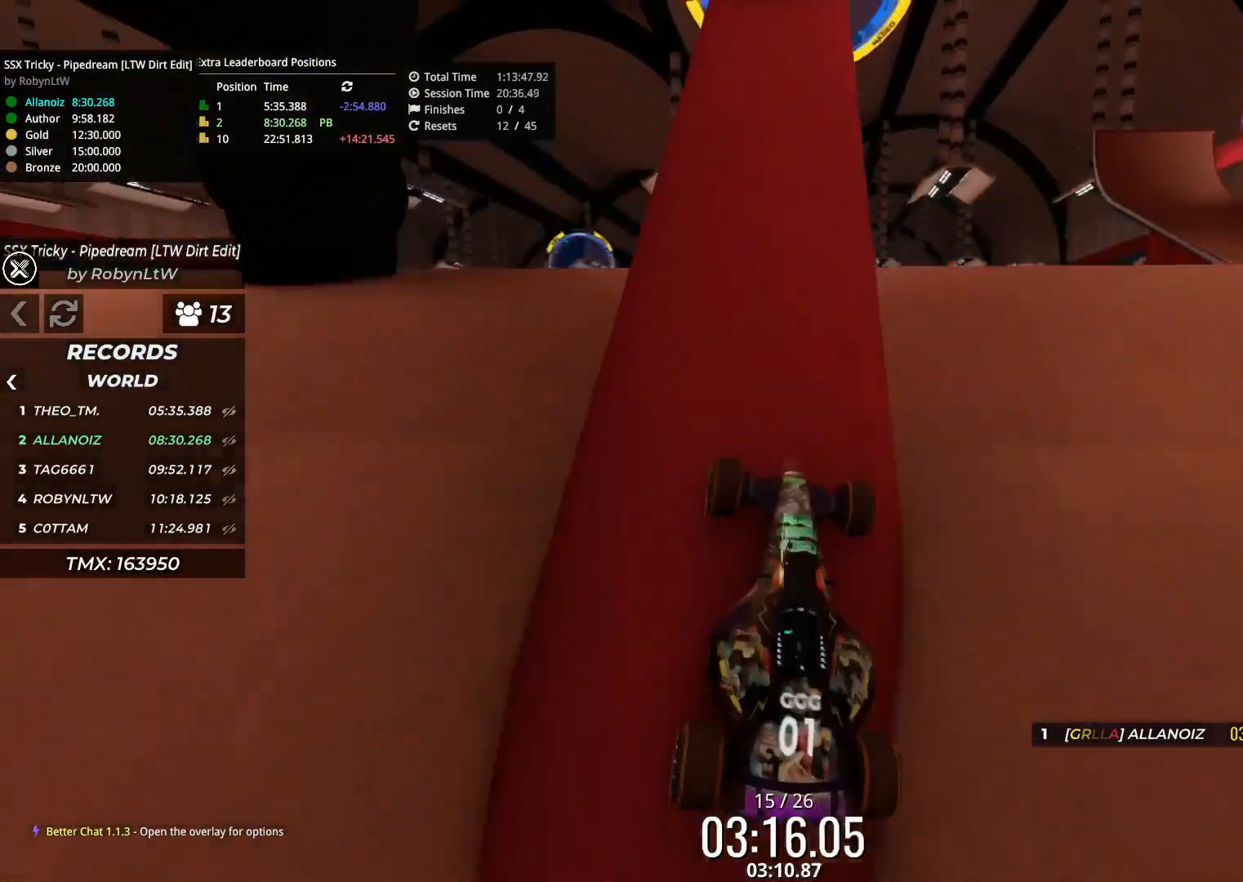
{"keys": ["up"], "events": []}
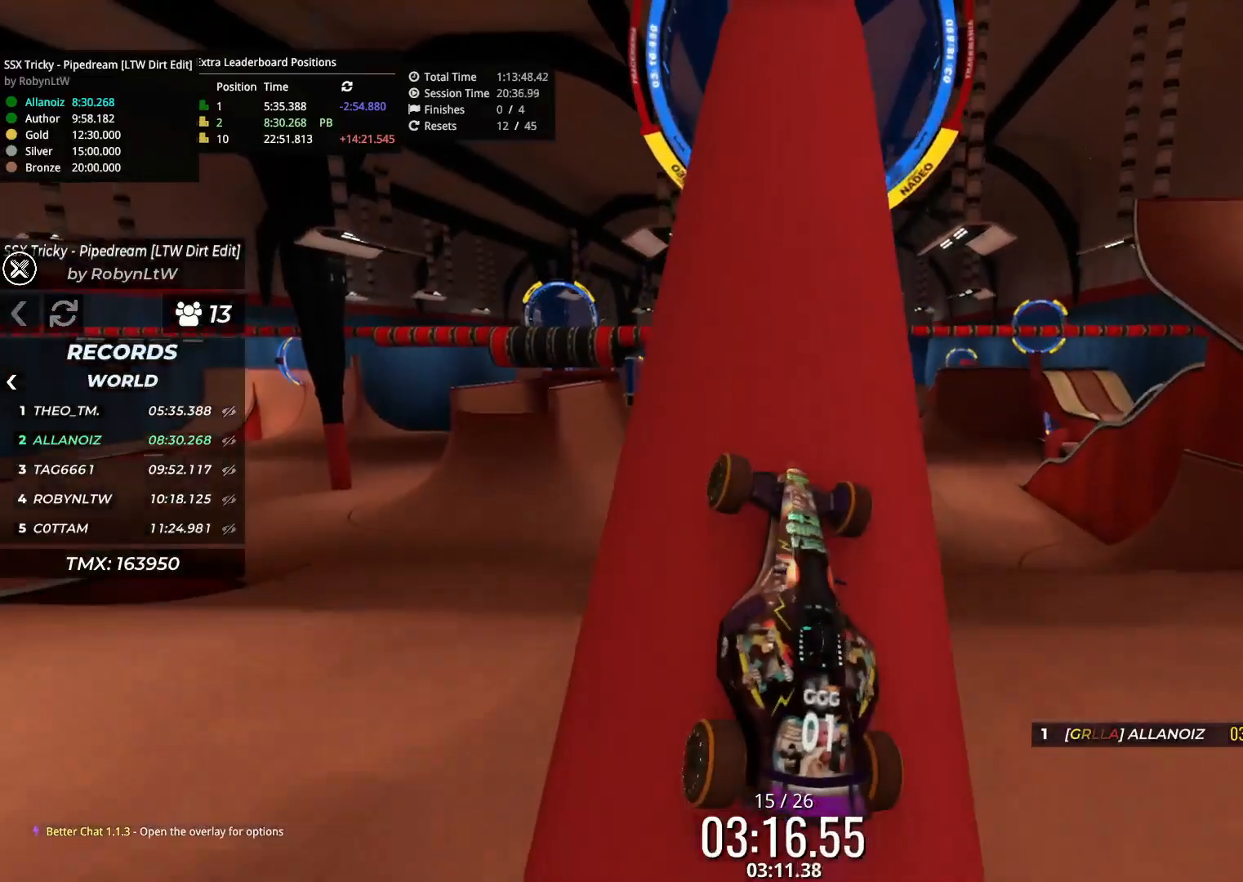
{"keys": ["up"], "events": [[50, "right", "down"], [117, "right", "up"]]}
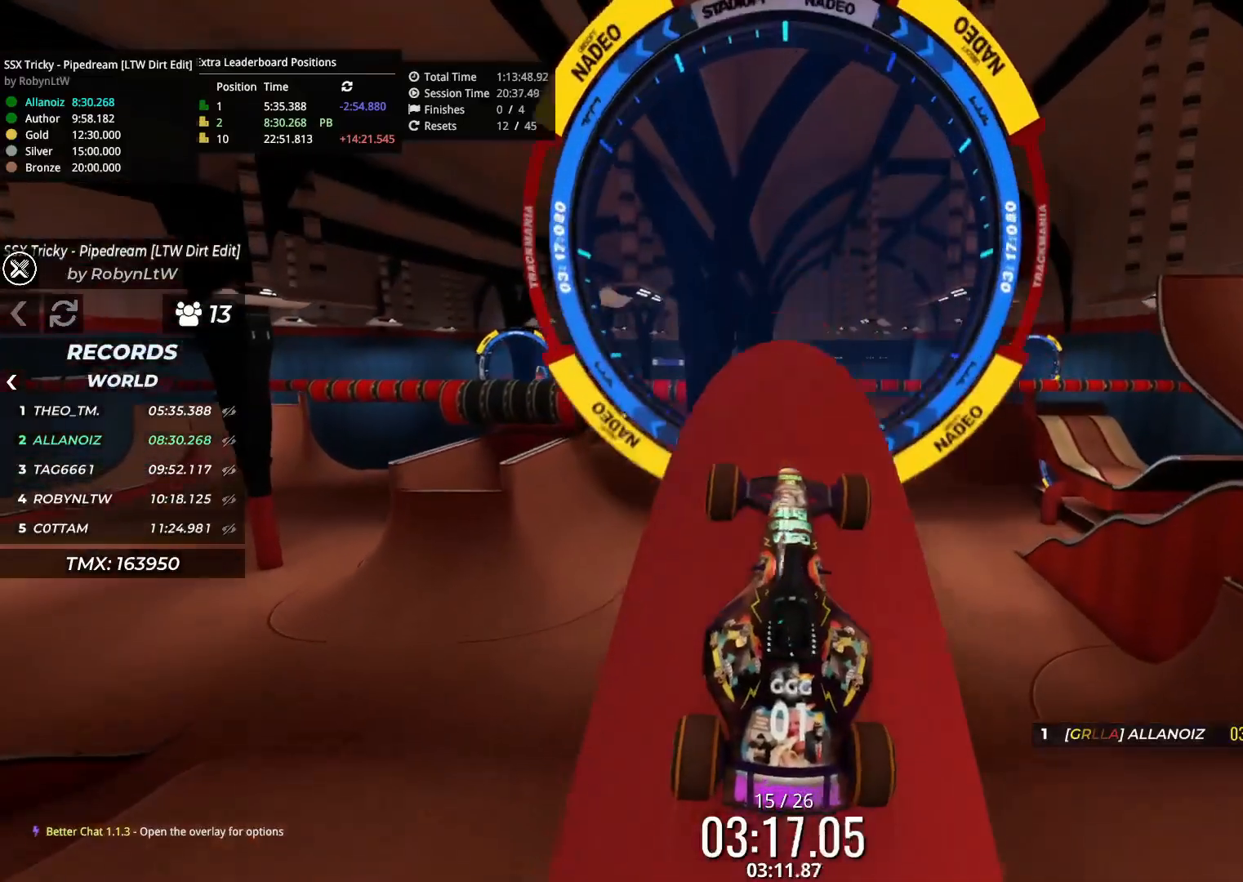
{"keys": [], "events": [[283, "up", "up"]]}
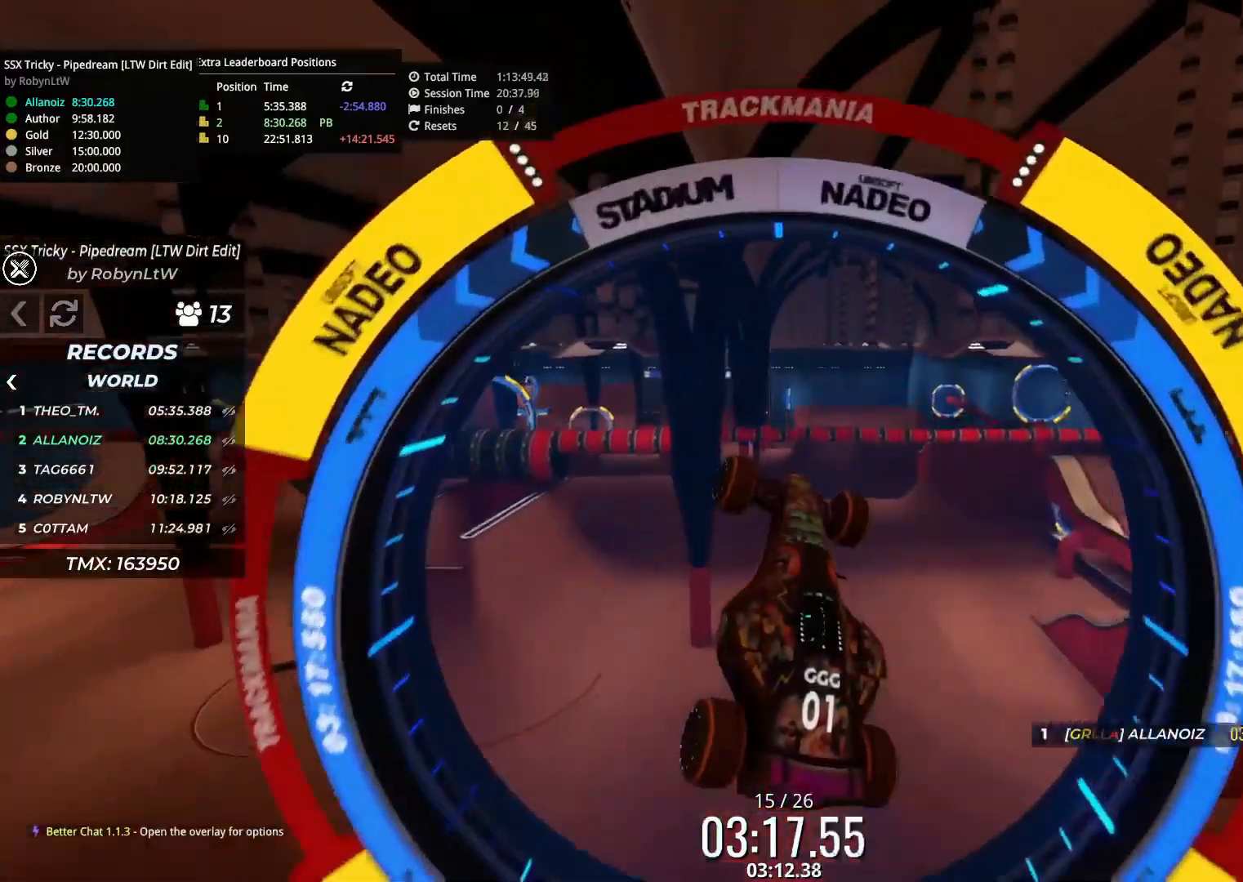
{"keys": ["up"], "events": [[367, "up", "down"]]}
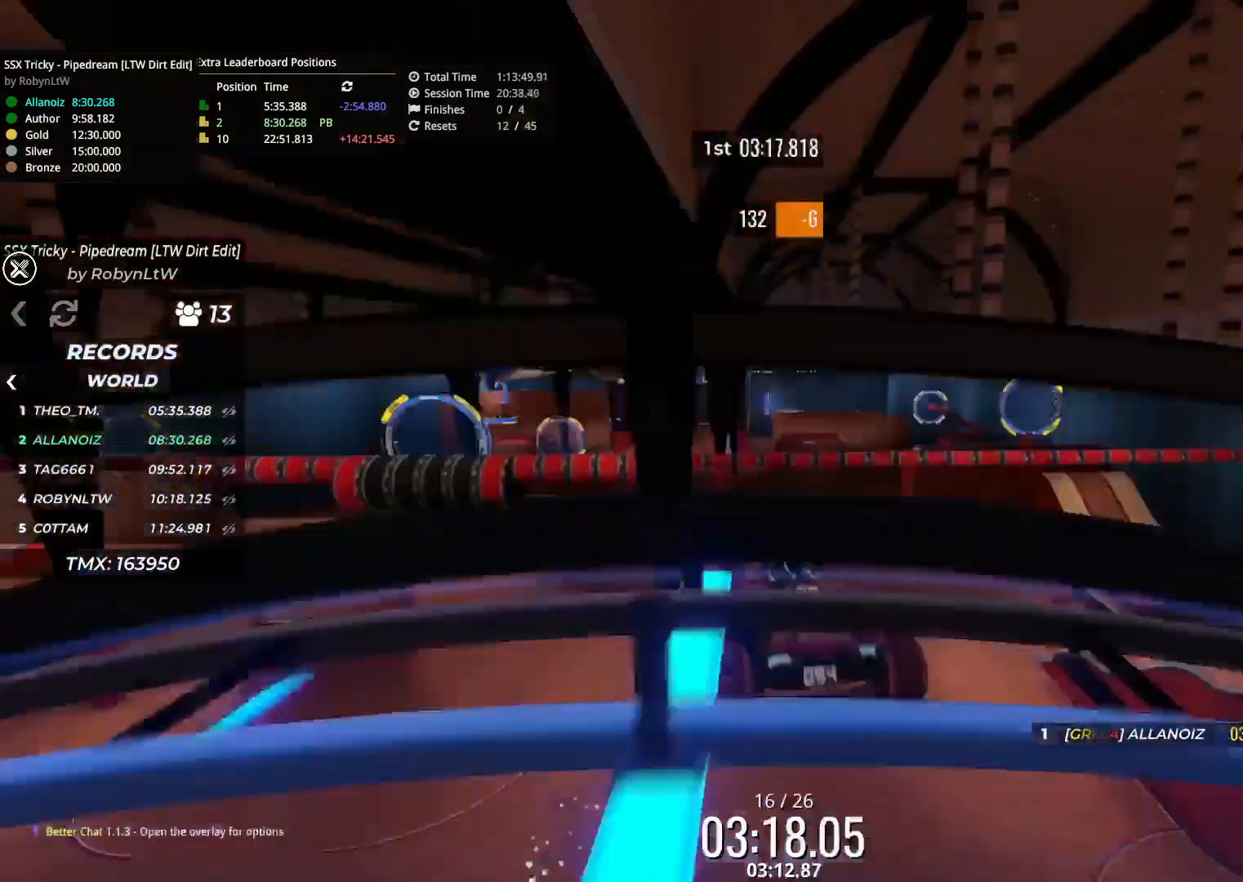
{"keys": ["up"], "events": []}
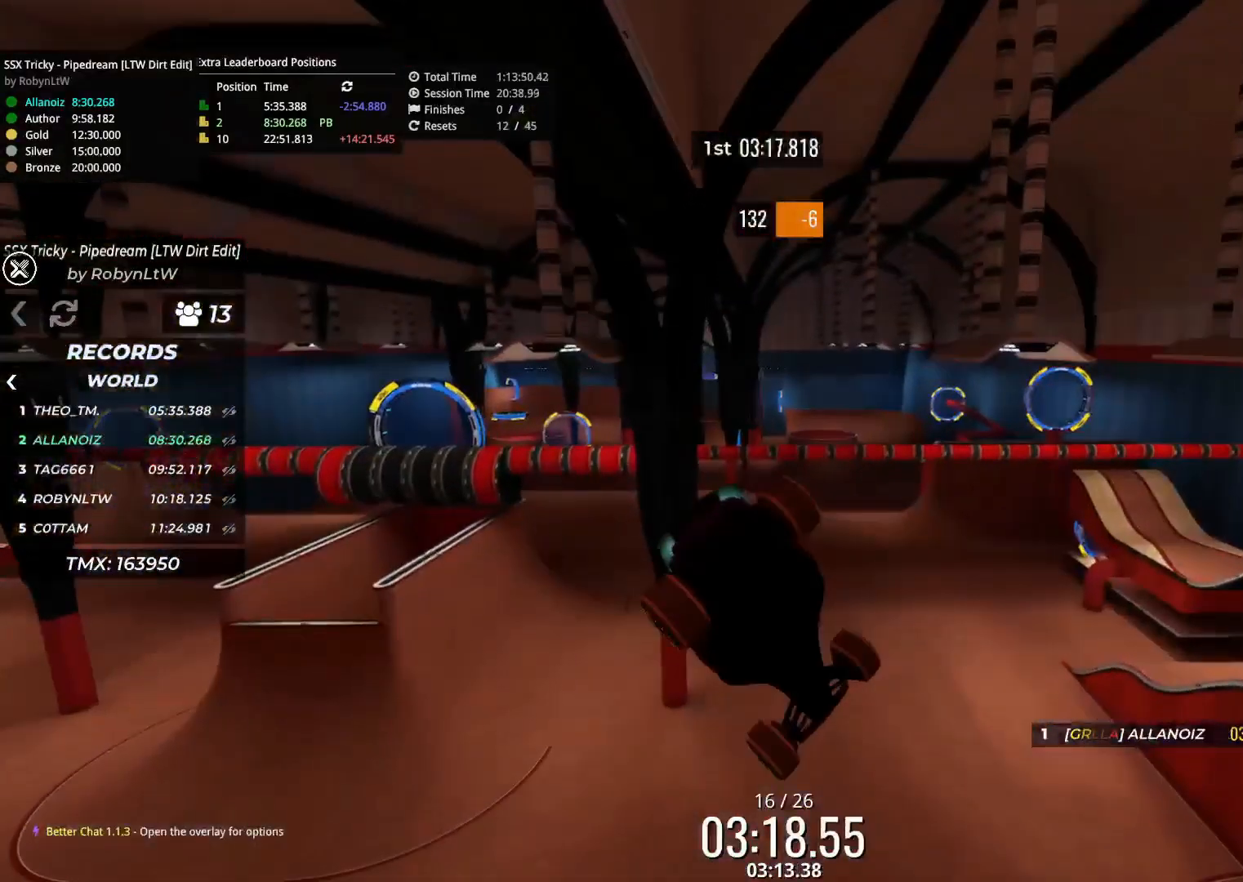
{"keys": ["up"], "events": [[150, "up", "up"], [167, "up", "down"]]}
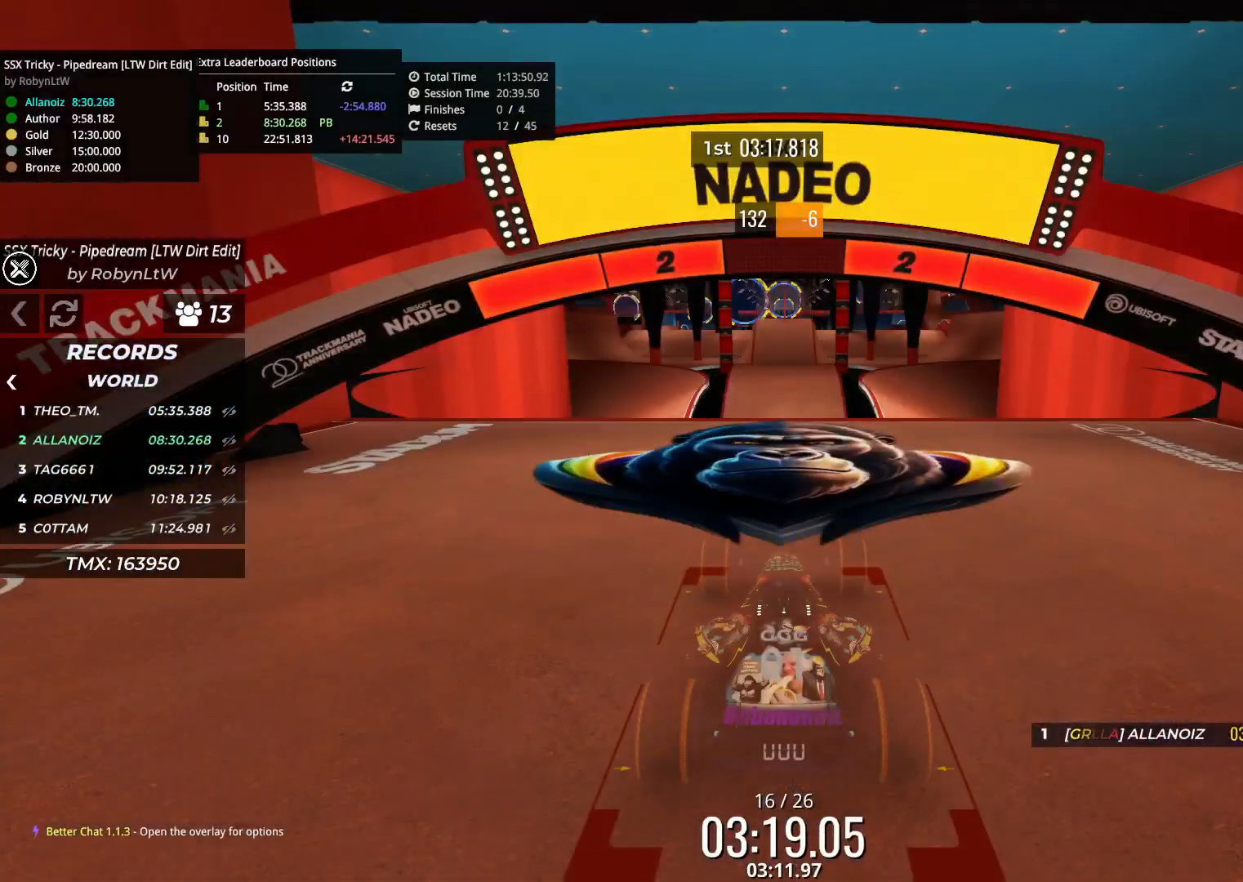
{"keys": ["up"], "events": []}
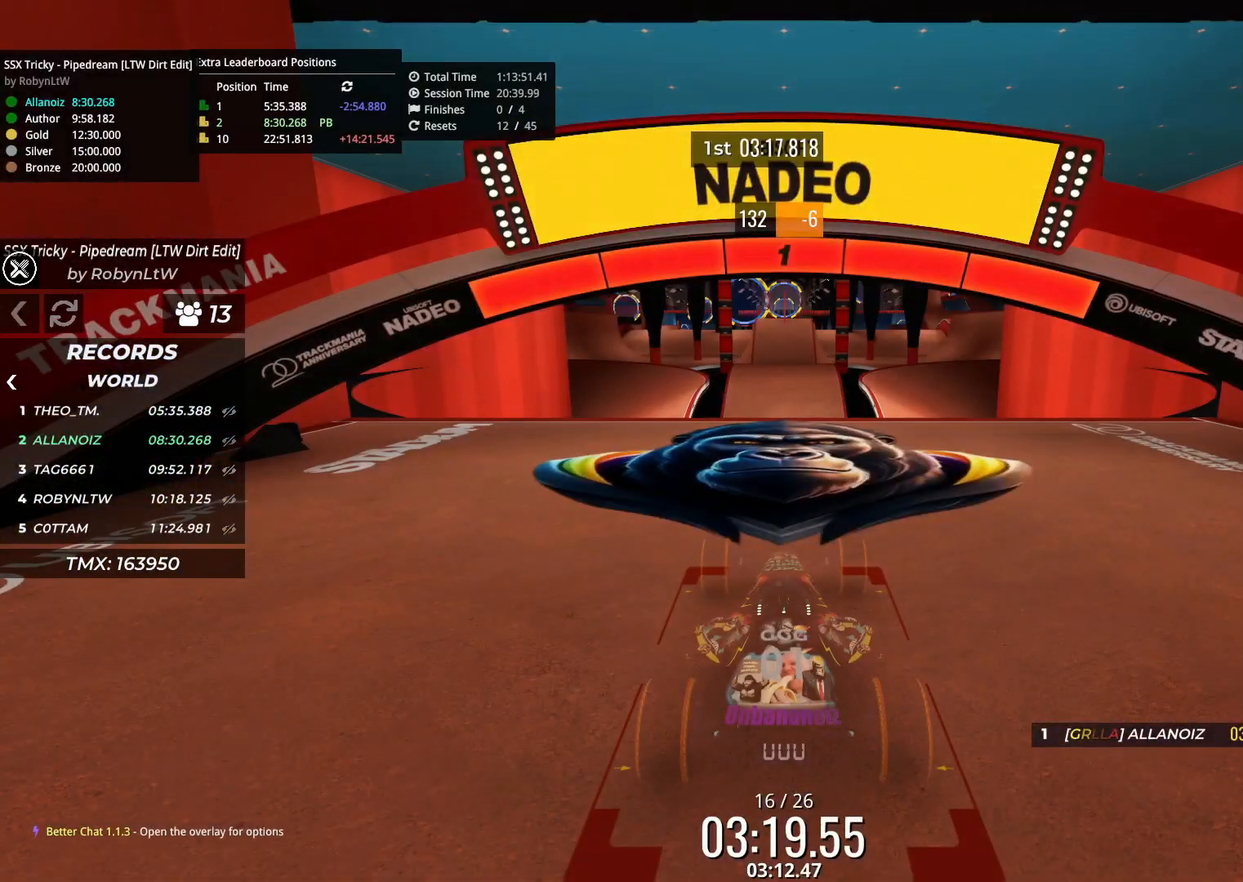
{"keys": ["up"], "events": []}
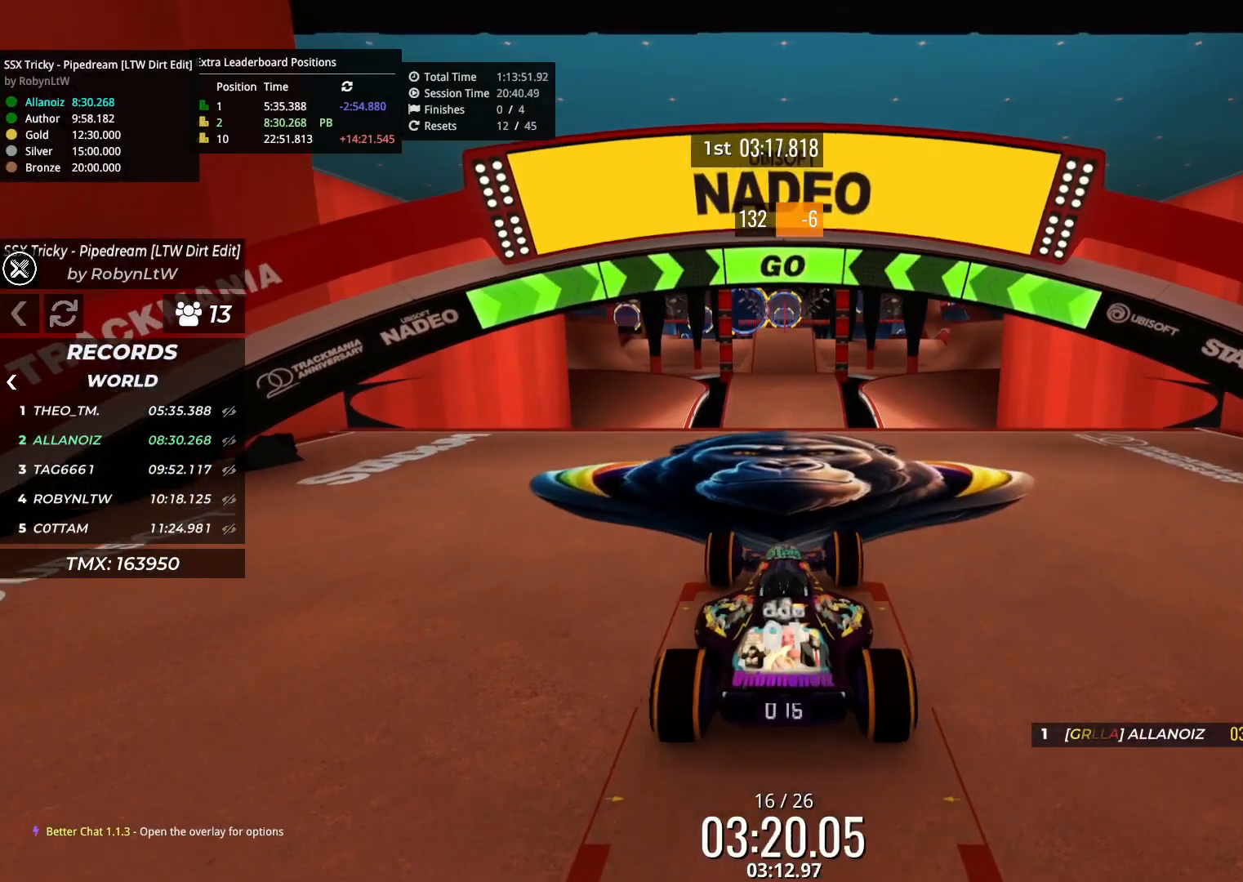
{"keys": ["left", "up"], "events": [[283, "left", "down"]]}
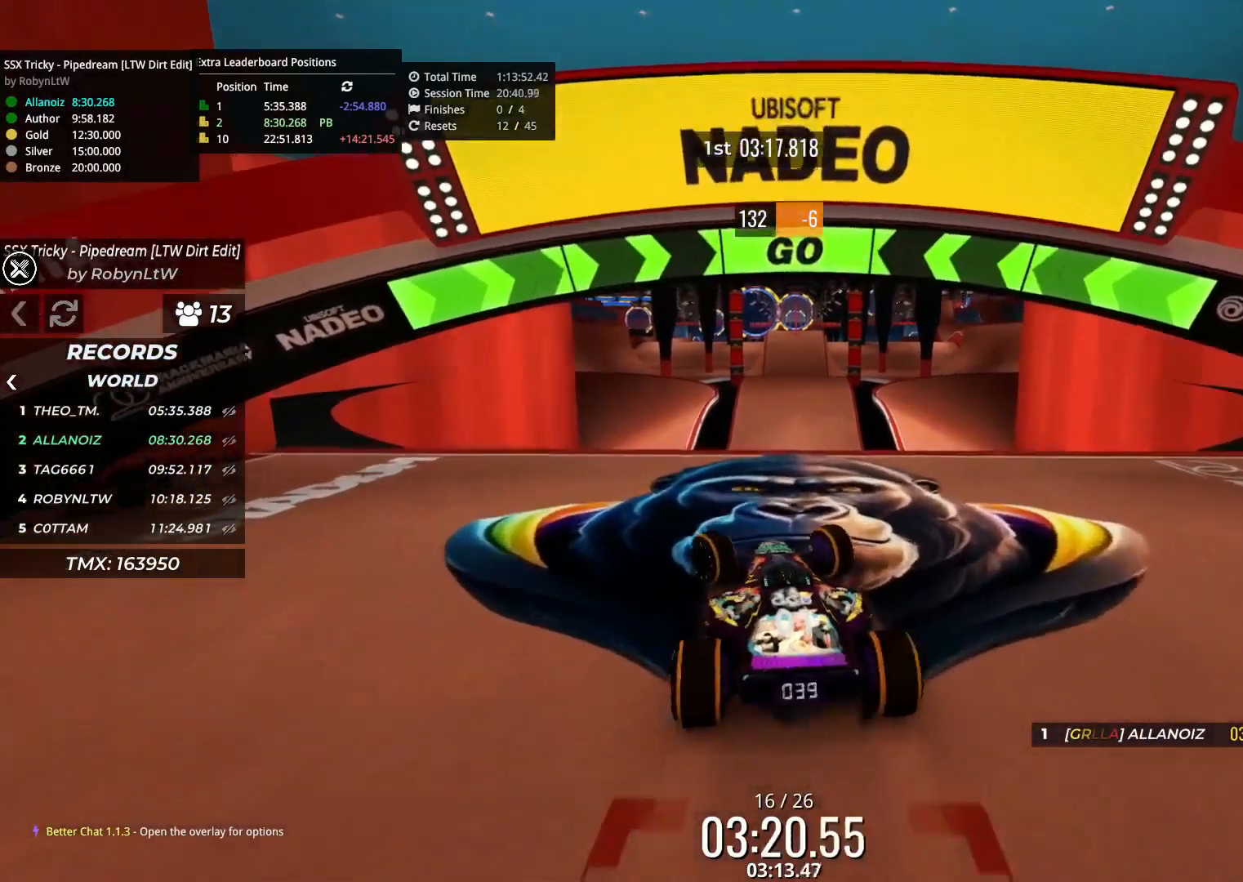
{"keys": ["up"], "events": [[100, "left", "up"], [317, "left", "down"], [383, "left", "up"]]}
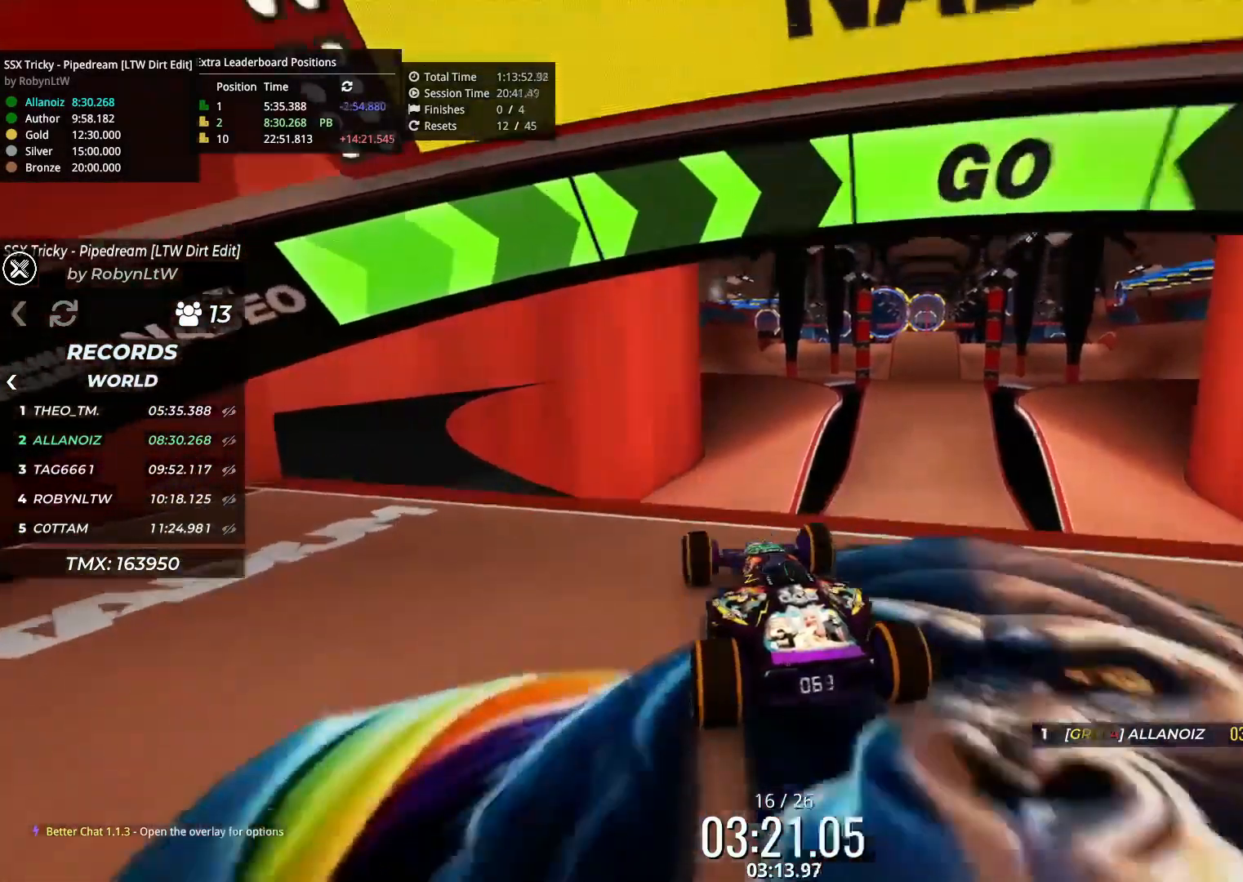
{"keys": ["down", "up"], "events": [[483, "down", "down"]]}
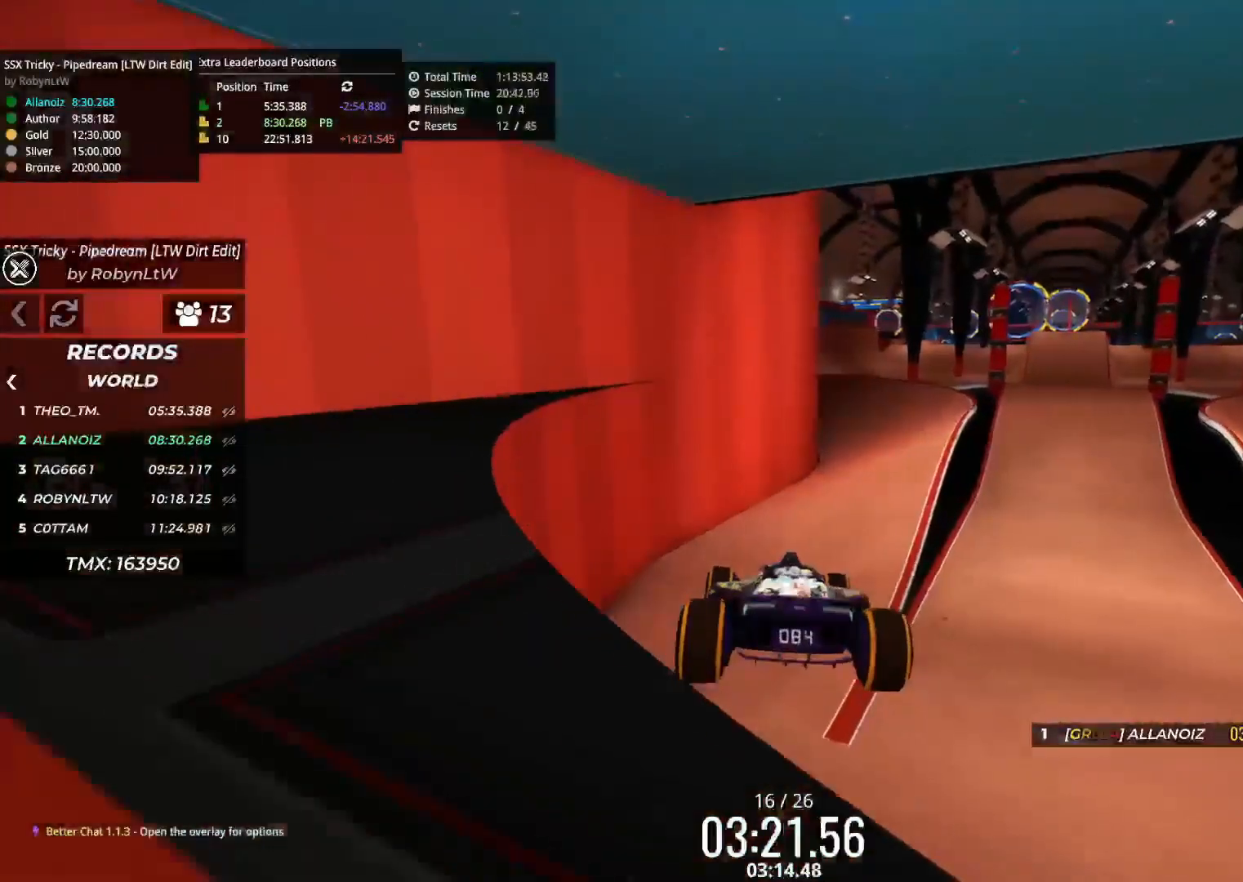
{"keys": ["up"], "events": [[17, "right", "down"], [150, "down", "up"], [183, "right", "up"]]}
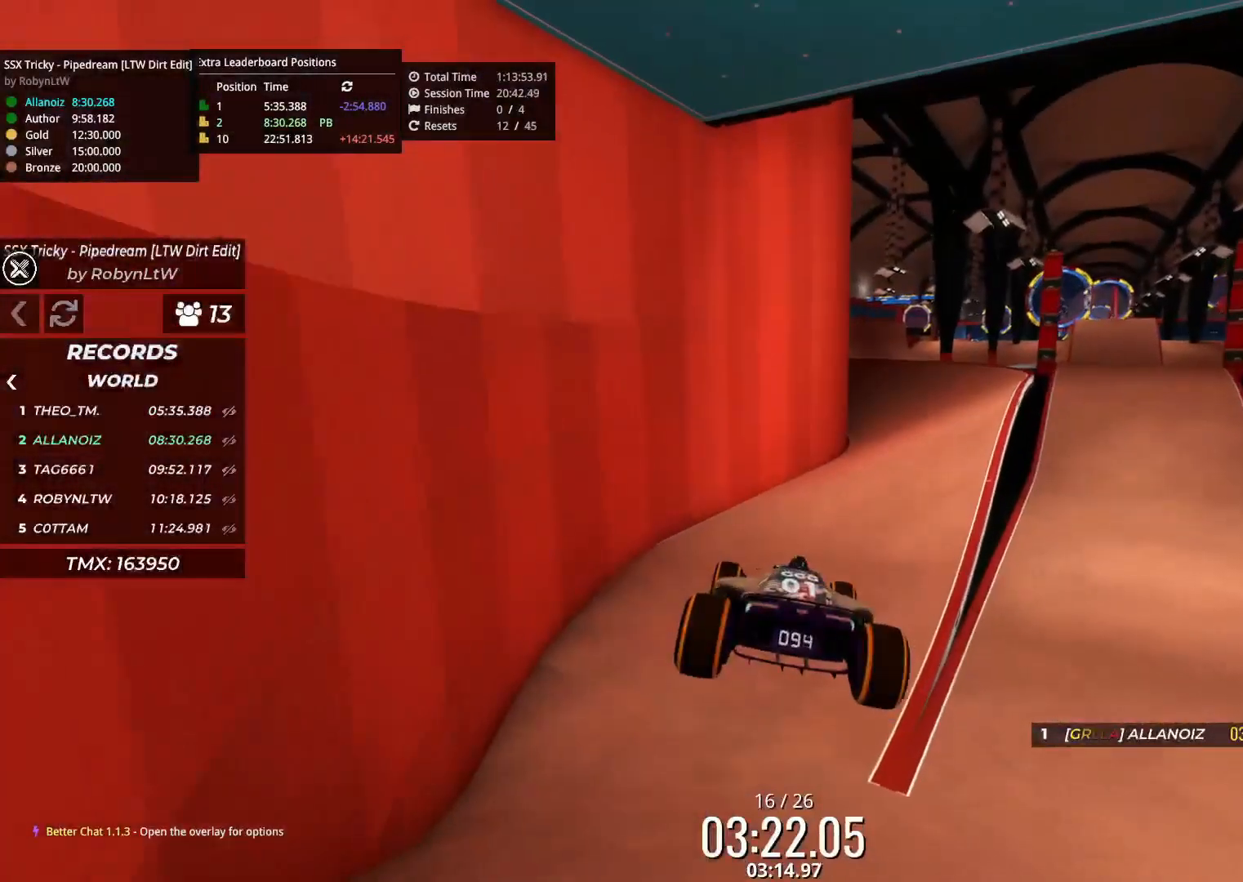
{"keys": ["right", "up"], "events": [[383, "right", "down"]]}
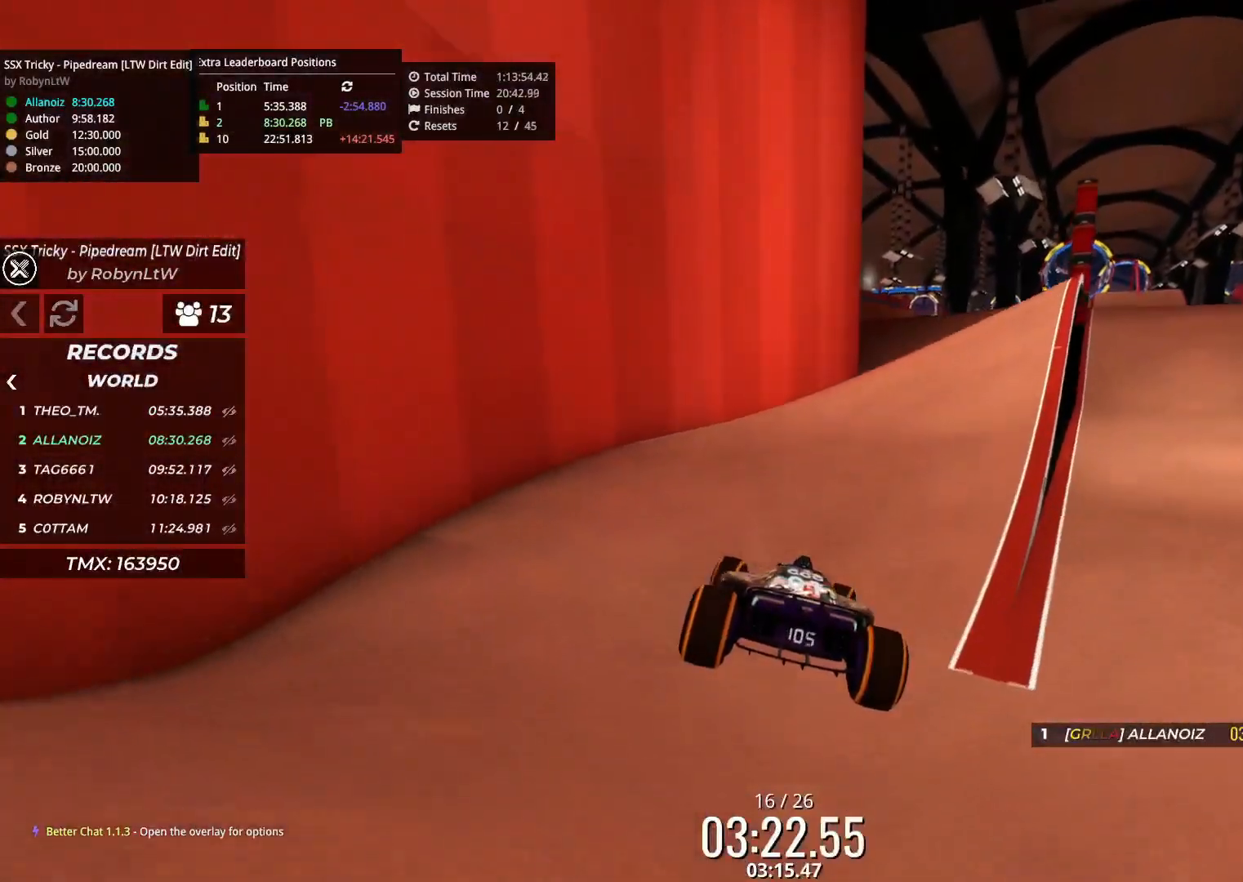
{"keys": ["up"], "events": [[150, "right", "up"]]}
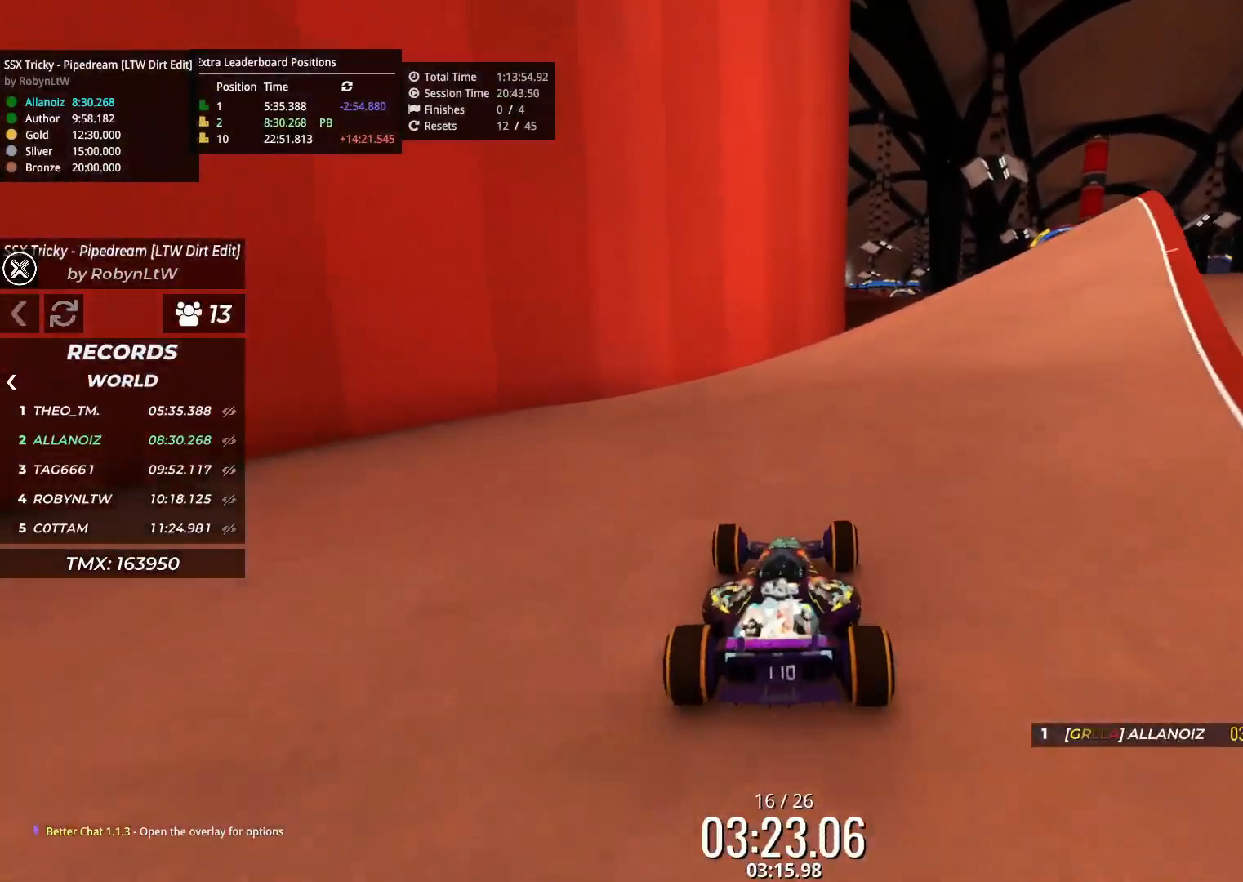
{"keys": ["up"], "events": [[233, "right", "down"], [450, "right", "up"]]}
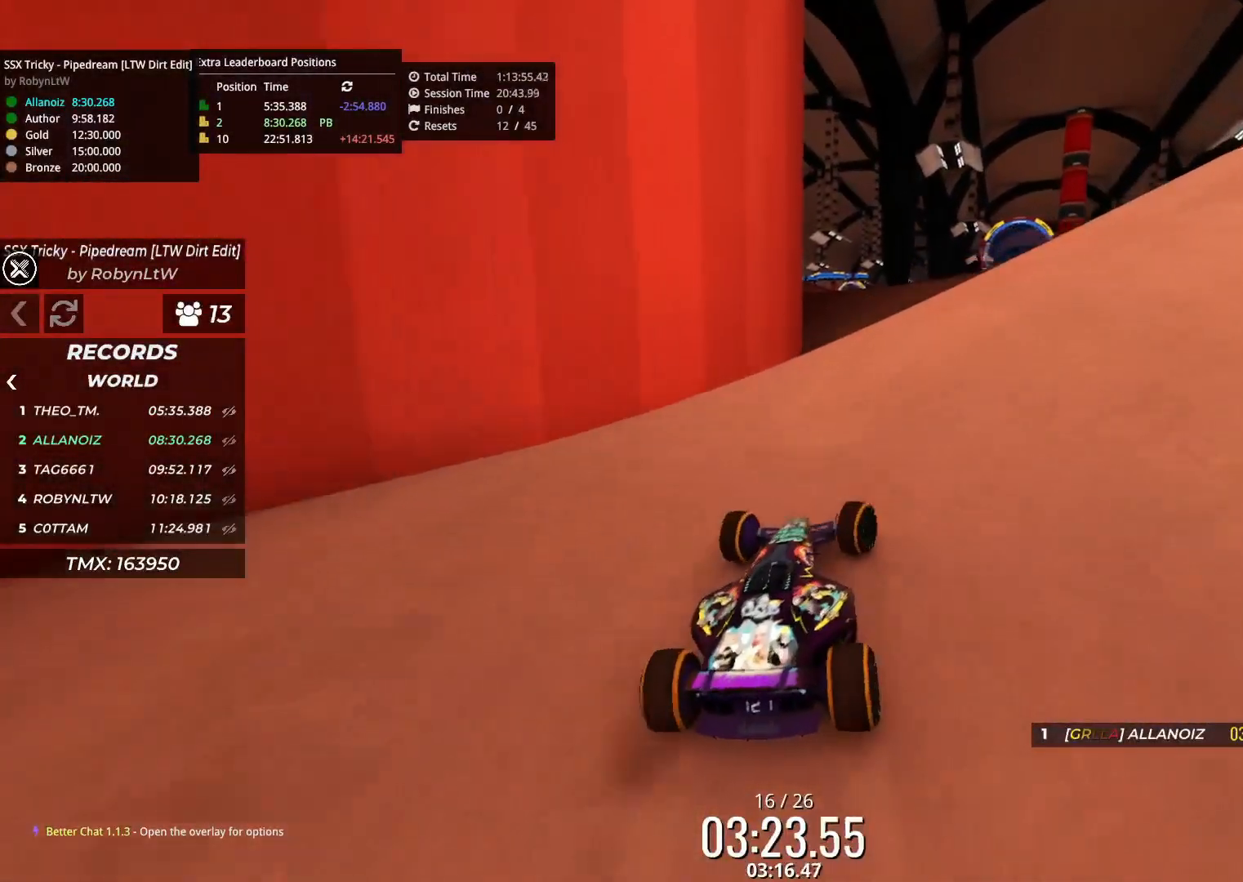
{"keys": ["up"], "events": [[233, "left", "down"], [300, "left", "up"]]}
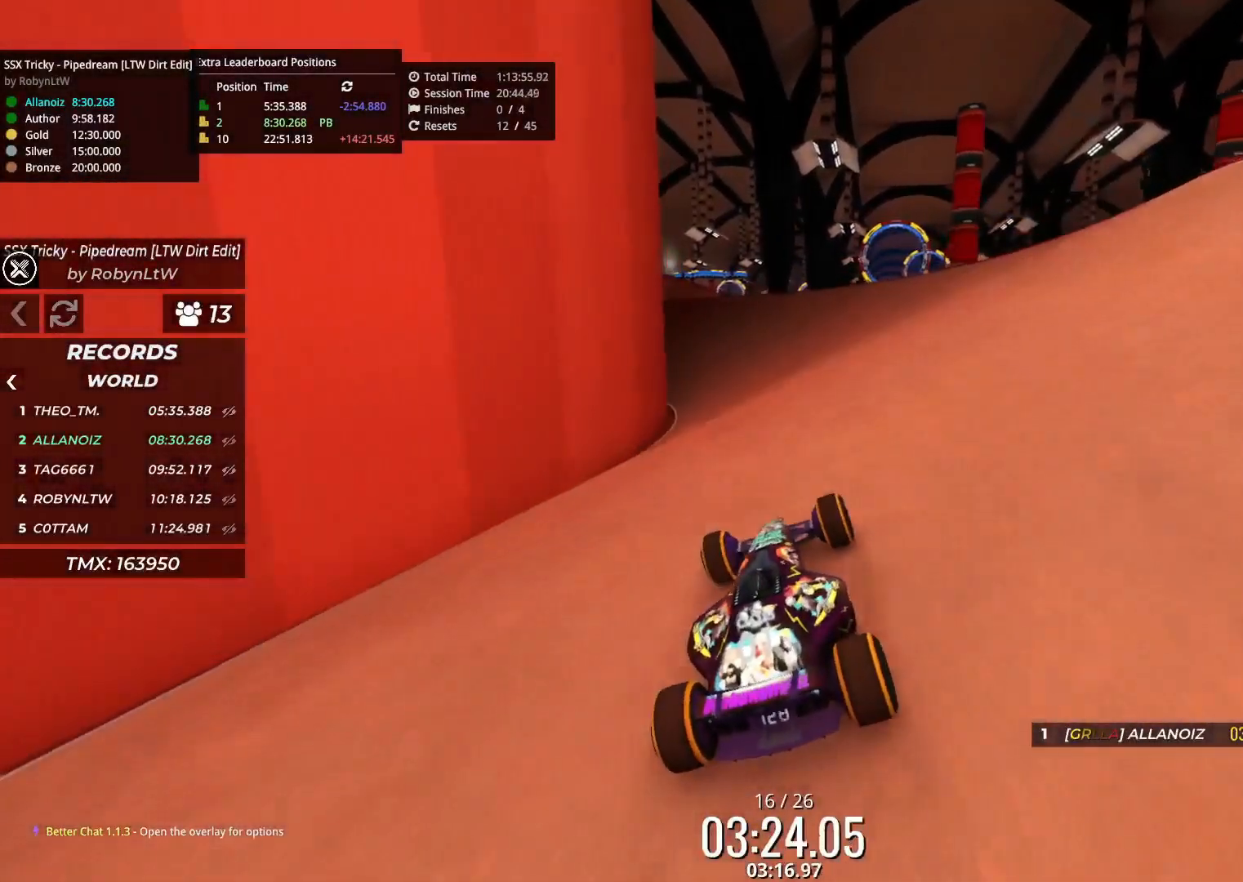
{"keys": ["up"], "events": [[367, "left", "down"], [450, "left", "up"]]}
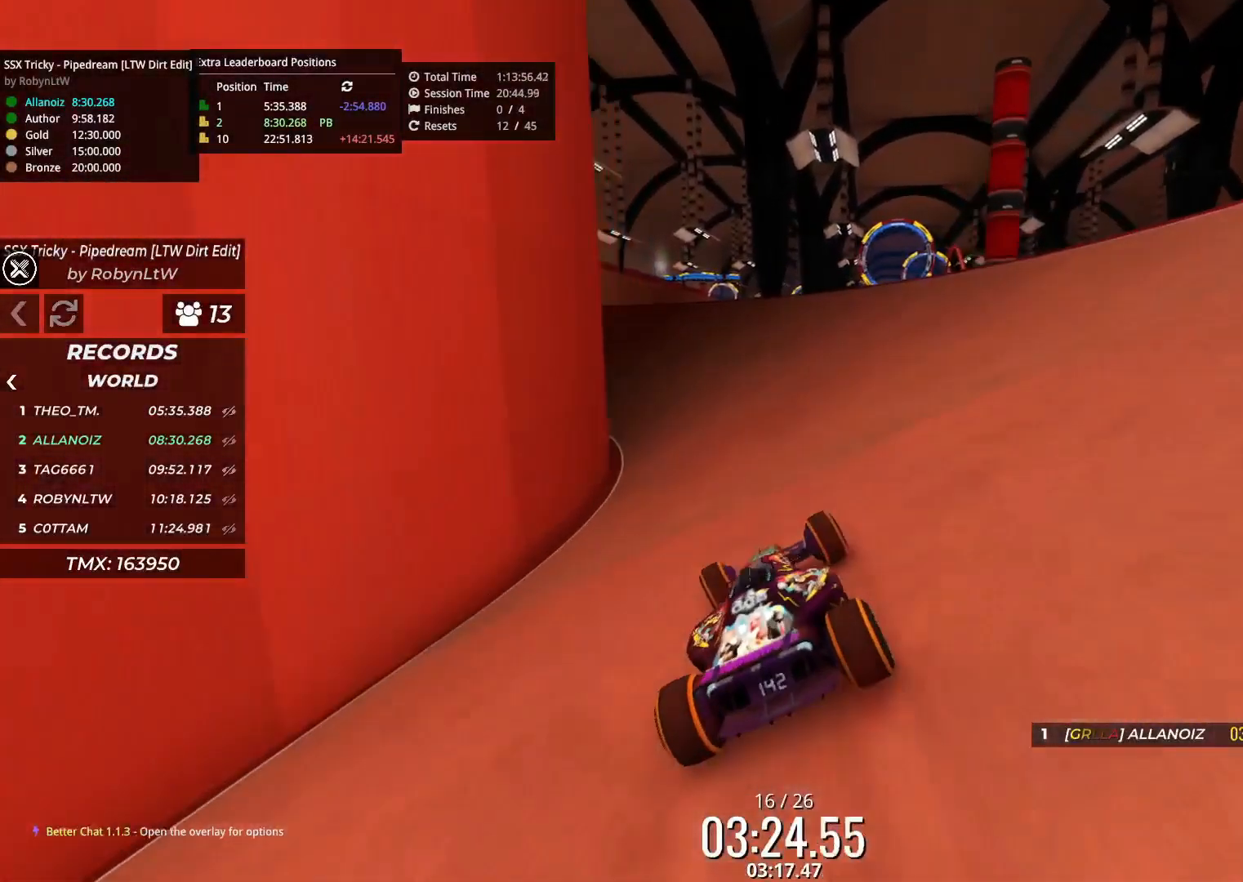
{"keys": ["up"], "events": [[150, "left", "down"], [233, "left", "up"]]}
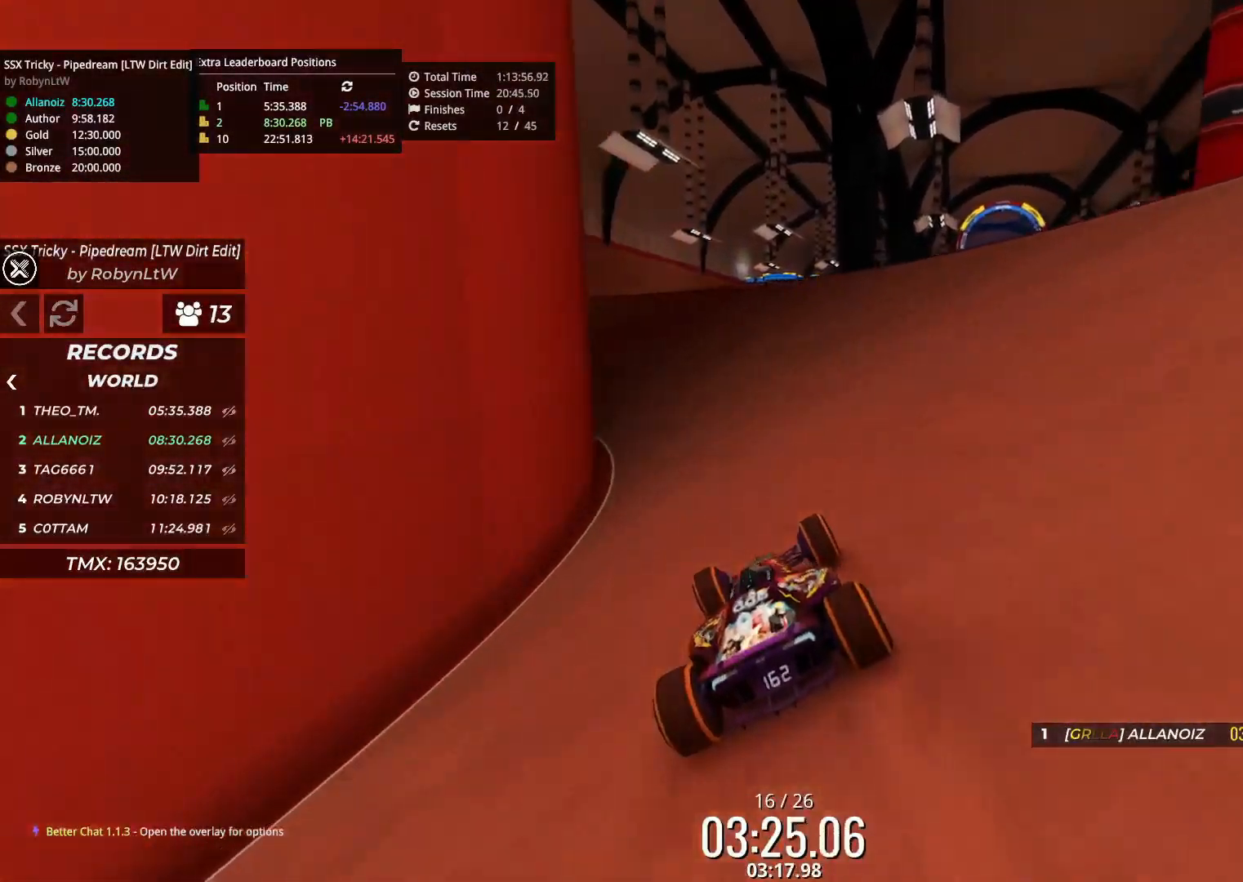
{"keys": ["up"], "events": [[217, "left", "down"], [350, "left", "up"]]}
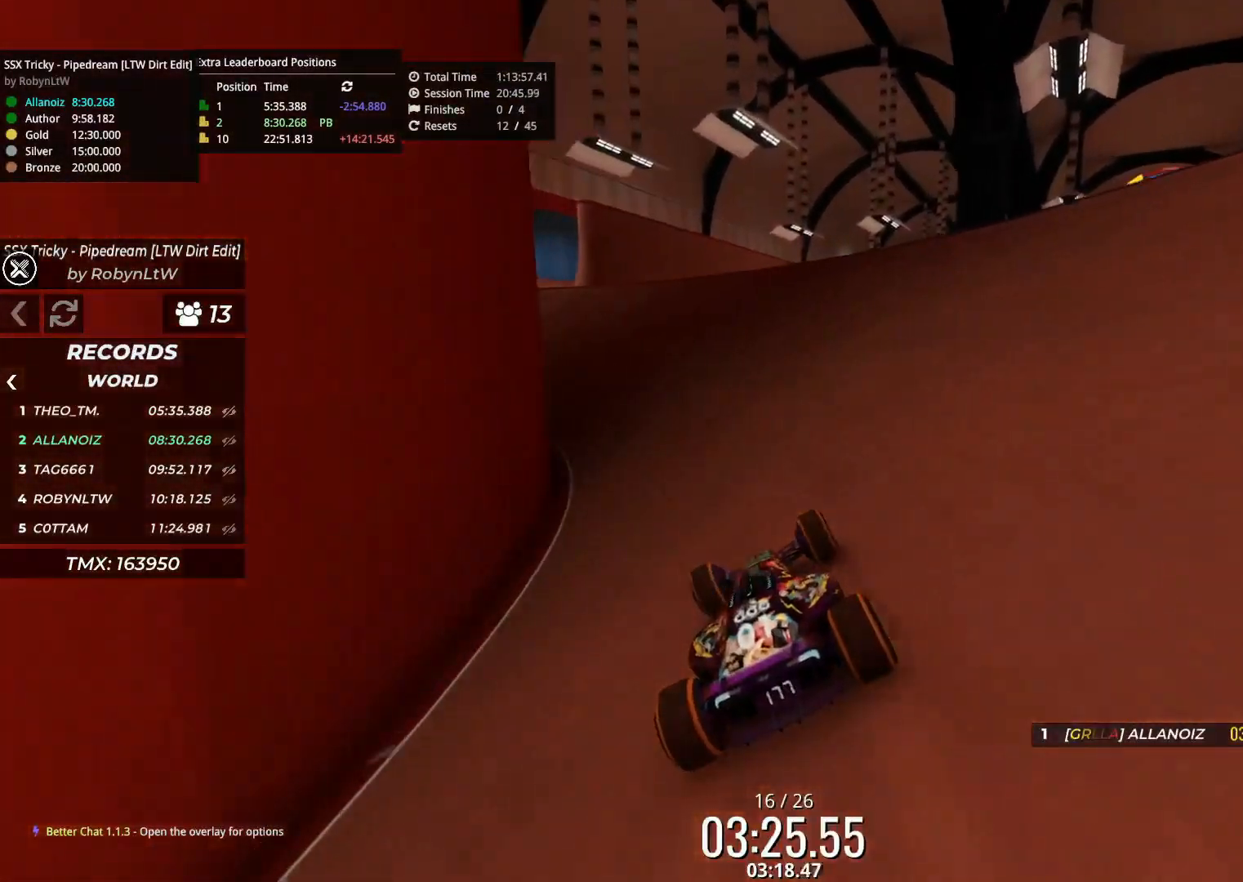
{"keys": ["left", "up"], "events": [[83, "left", "down"], [200, "left", "up"], [483, "left", "down"]]}
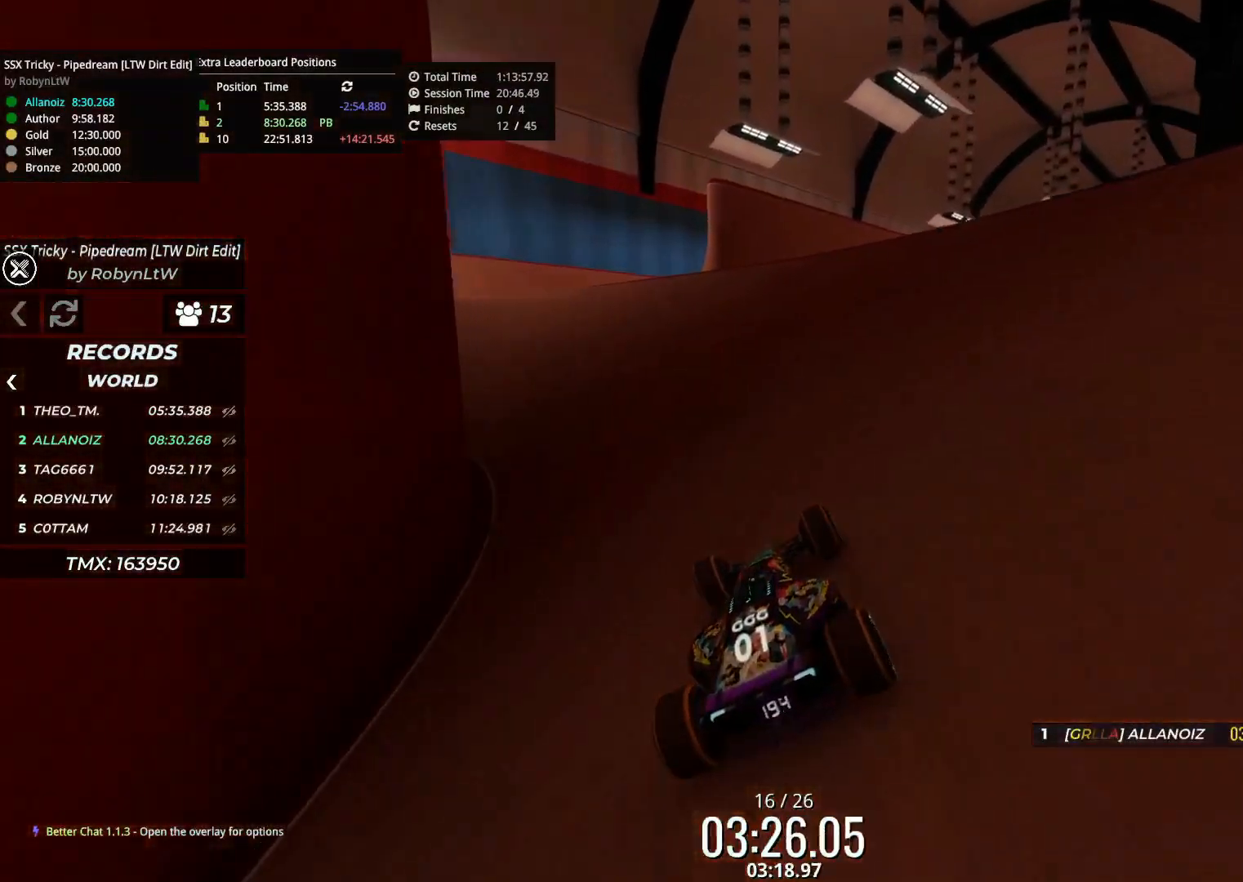
{"keys": ["up"], "events": [[100, "left", "up"], [267, "left", "down"], [383, "left", "up"]]}
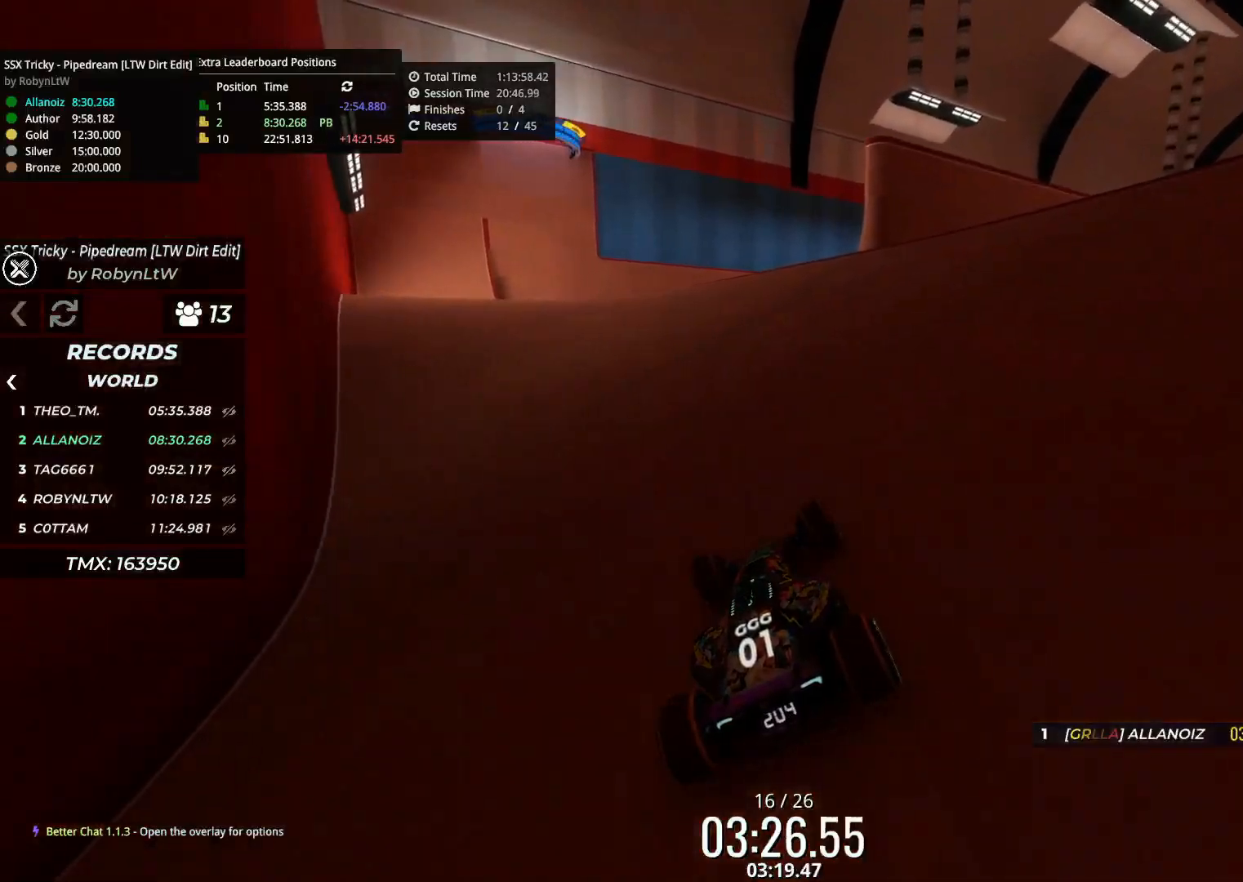
{"keys": ["up"], "events": [[33, "left", "down"], [200, "left", "up"], [400, "left", "down"], [500, "left", "up"]]}
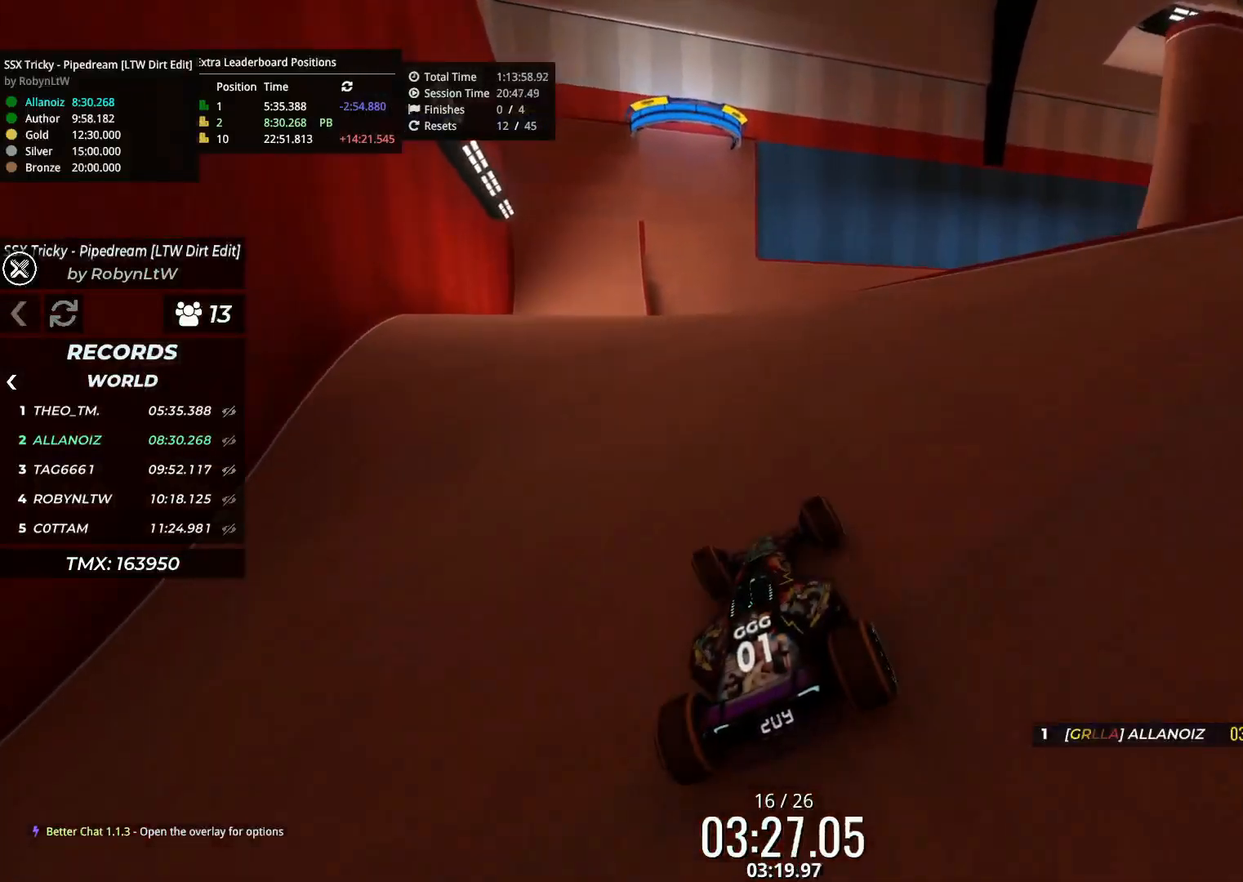
{"keys": ["up"], "events": [[133, "left", "down"], [233, "left", "up"]]}
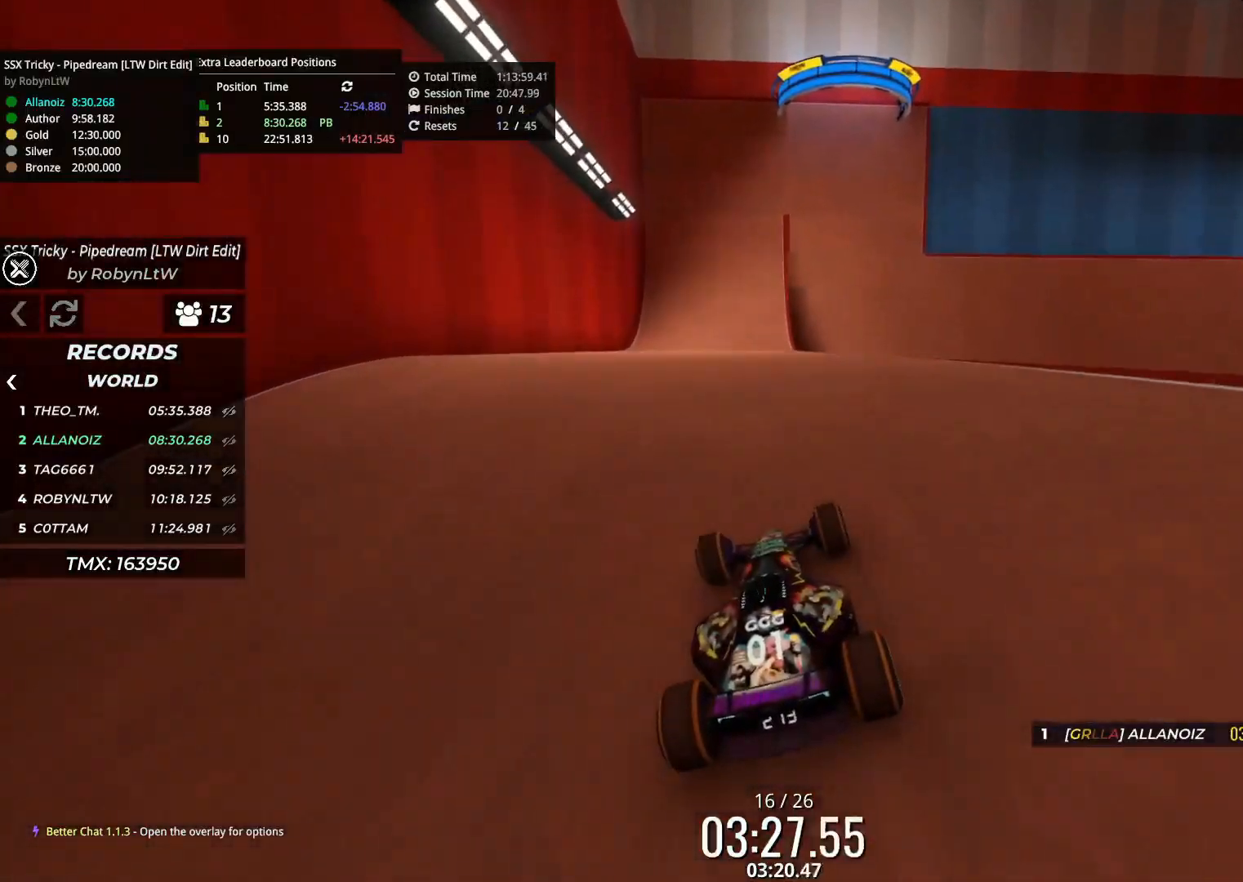
{"keys": ["up"], "events": []}